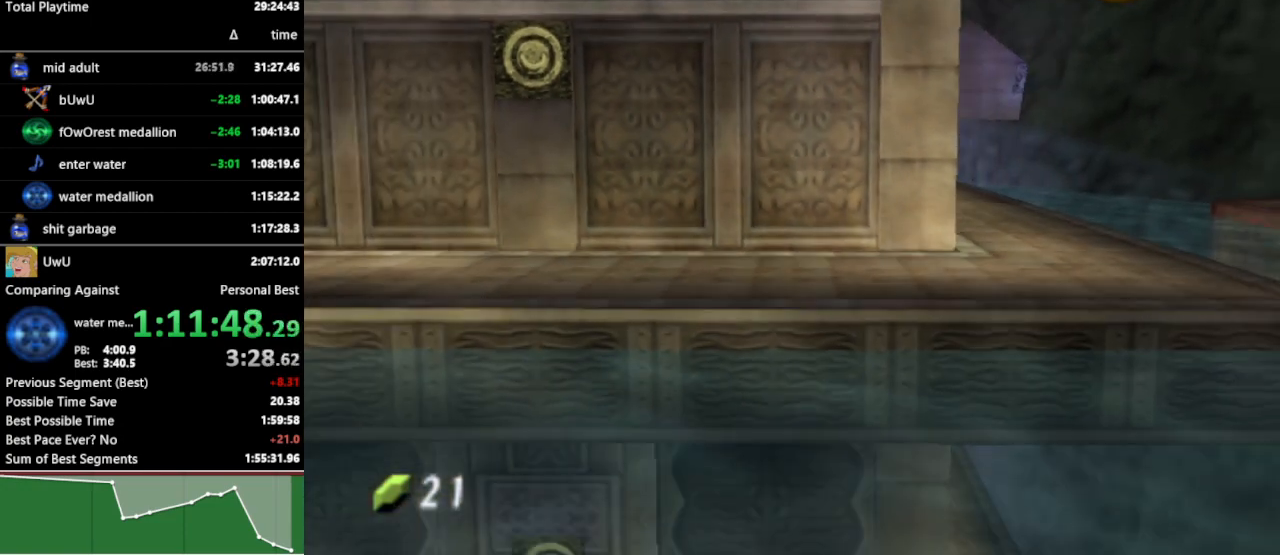
Gameplay with a controller (Nintendo layout); each line is a JSON object with the inputs held at the frame after it. "events" lists button and stick changes between this image and that frame as [ms after this image, input, new state], when the widget could be followed in between. Not read: L3 R3.
{"buttons": ["L1"], "left_stick": "down", "right_stick": "center", "events": [[367, "L1", "down"]]}
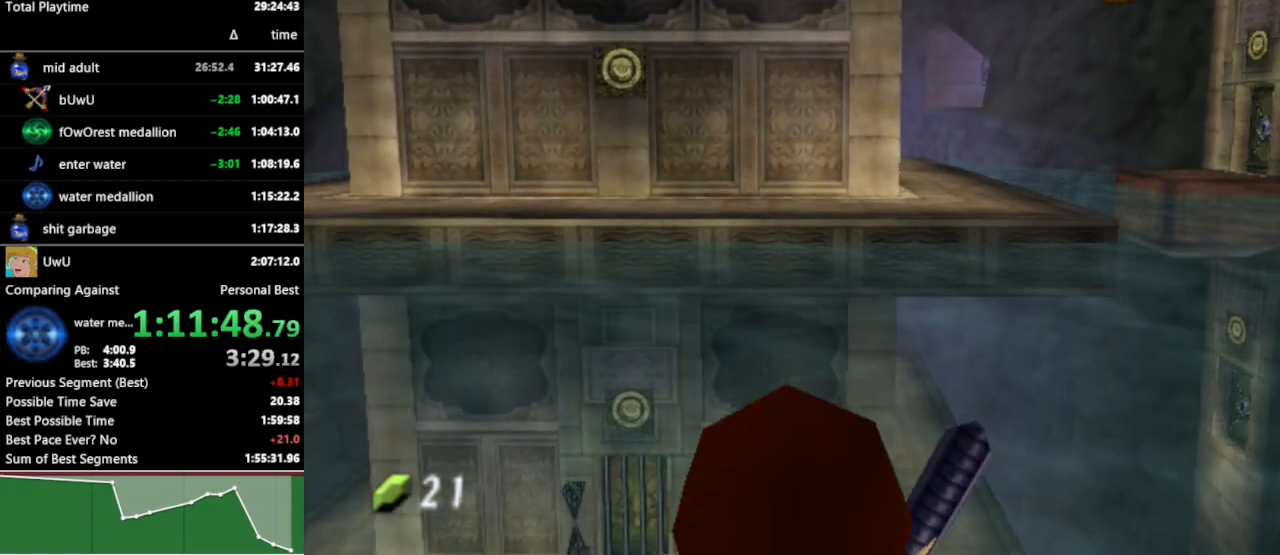
{"buttons": ["L1"], "left_stick": "center", "right_stick": "center", "events": [[133, "left_stick", "center"], [167, "START", "down"], [267, "START", "up"]]}
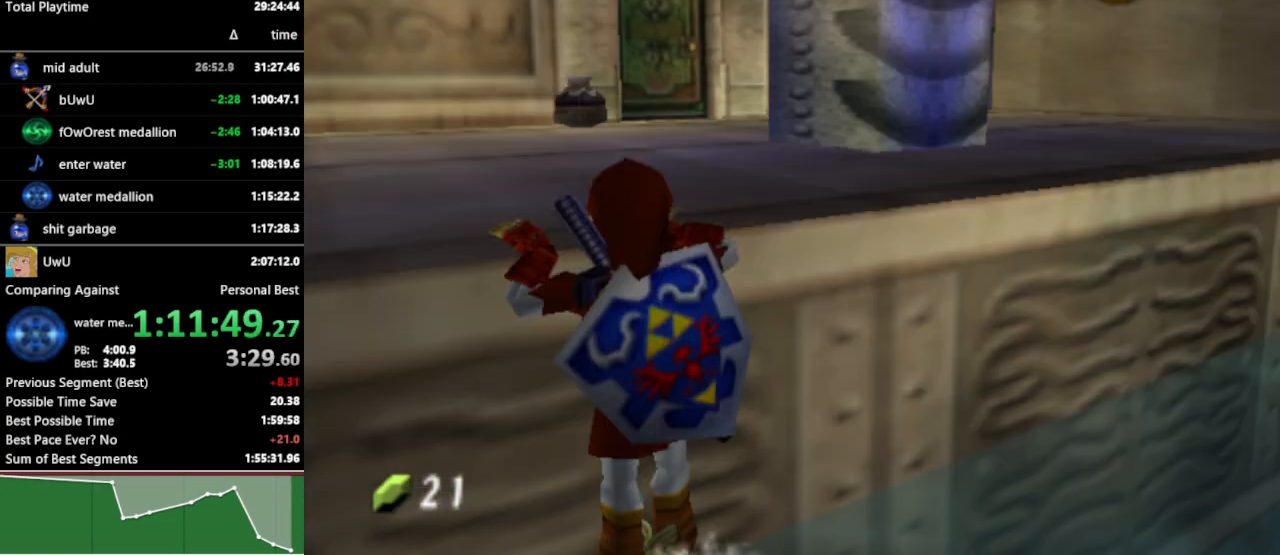
{"buttons": [], "left_stick": "center", "right_stick": "center", "events": [[233, "L1", "up"]]}
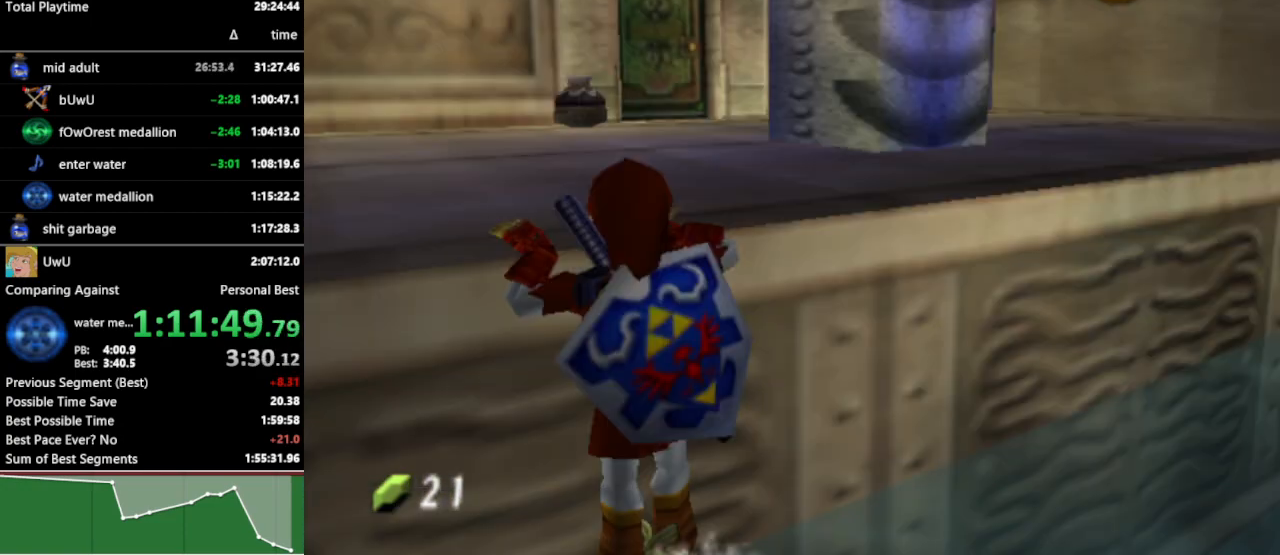
{"buttons": [], "left_stick": "center", "right_stick": "center", "events": []}
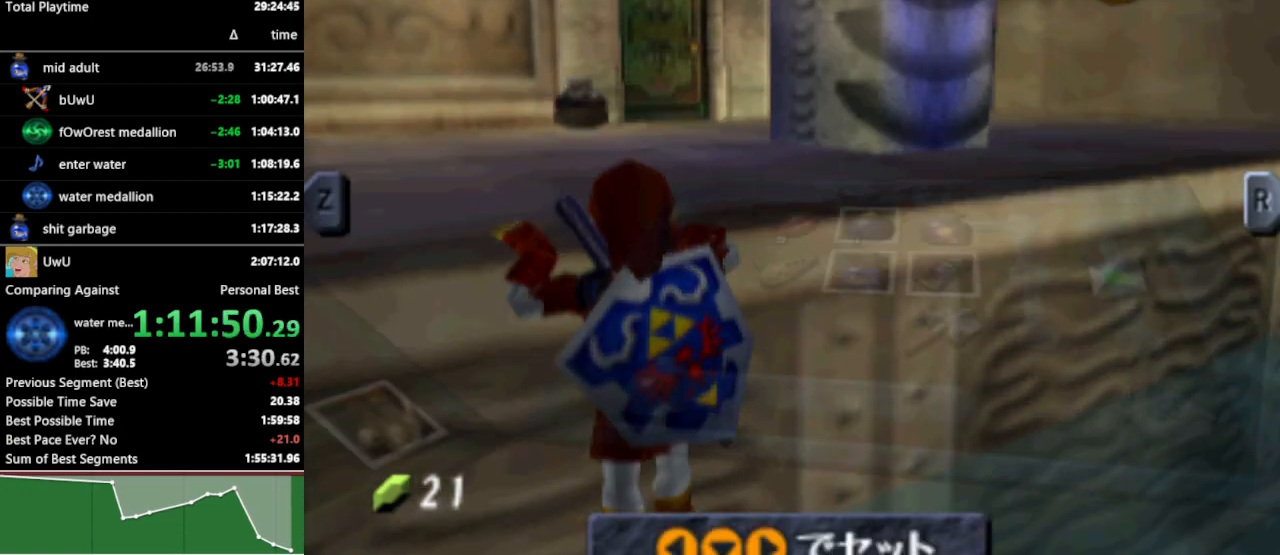
{"buttons": ["A"], "left_stick": "left", "right_stick": "center", "events": [[400, "left_stick", "left"], [433, "A", "down"]]}
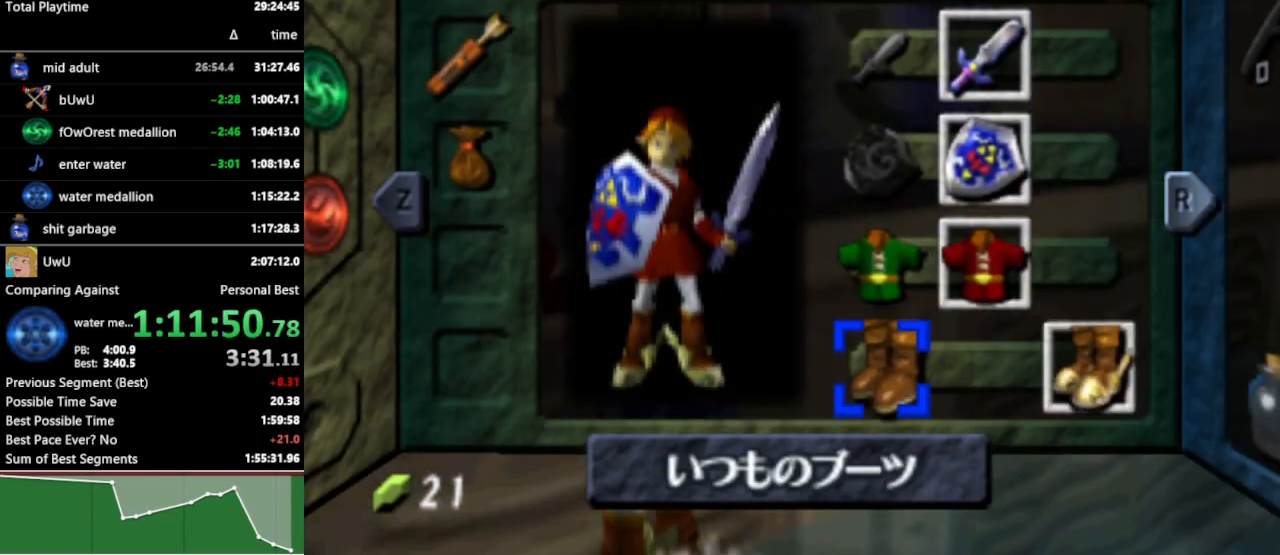
{"buttons": [], "left_stick": "center", "right_stick": "center", "events": [[33, "A", "up"], [100, "left_stick", "center"], [300, "START", "down"], [500, "START", "up"]]}
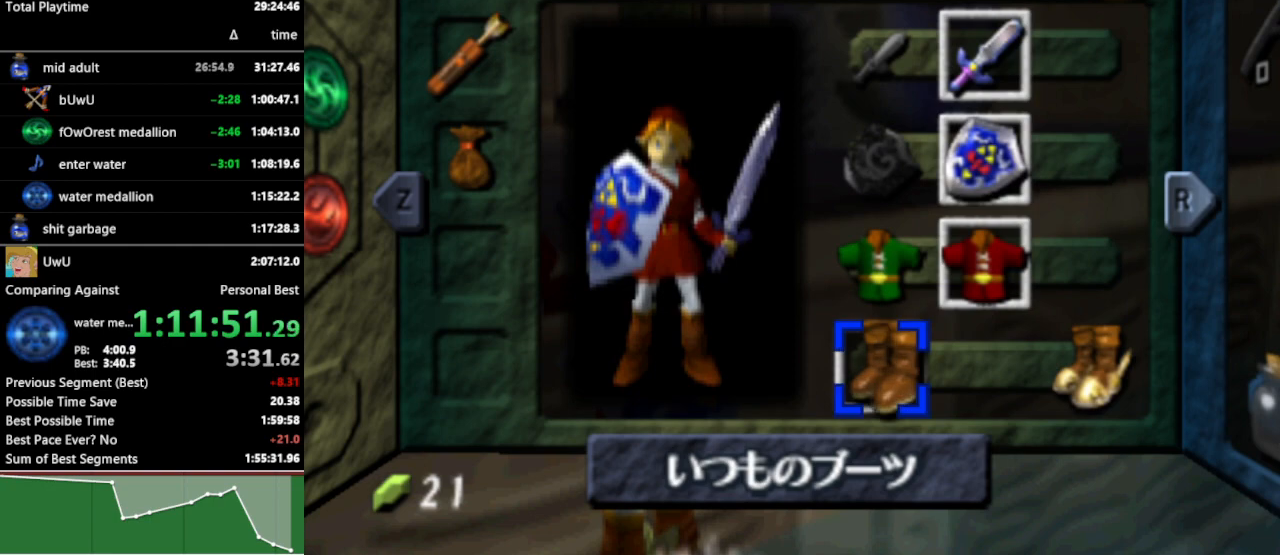
{"buttons": [], "left_stick": "center", "right_stick": "center", "events": [[267, "START", "down"], [367, "START", "up"]]}
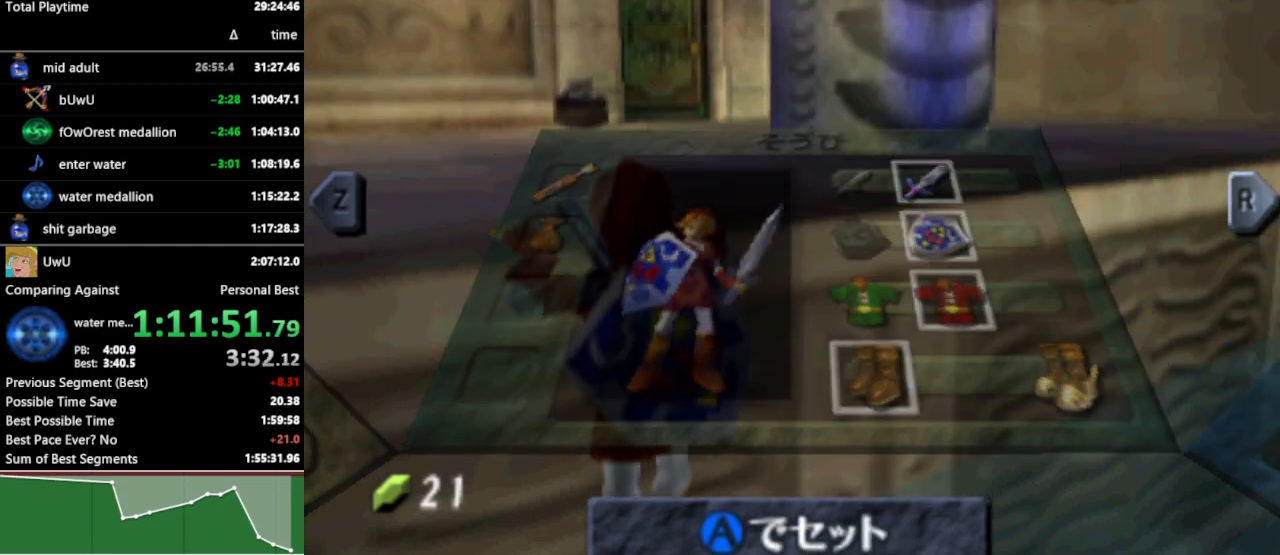
{"buttons": [], "left_stick": "up", "right_stick": "center", "events": [[133, "left_stick", "up"]]}
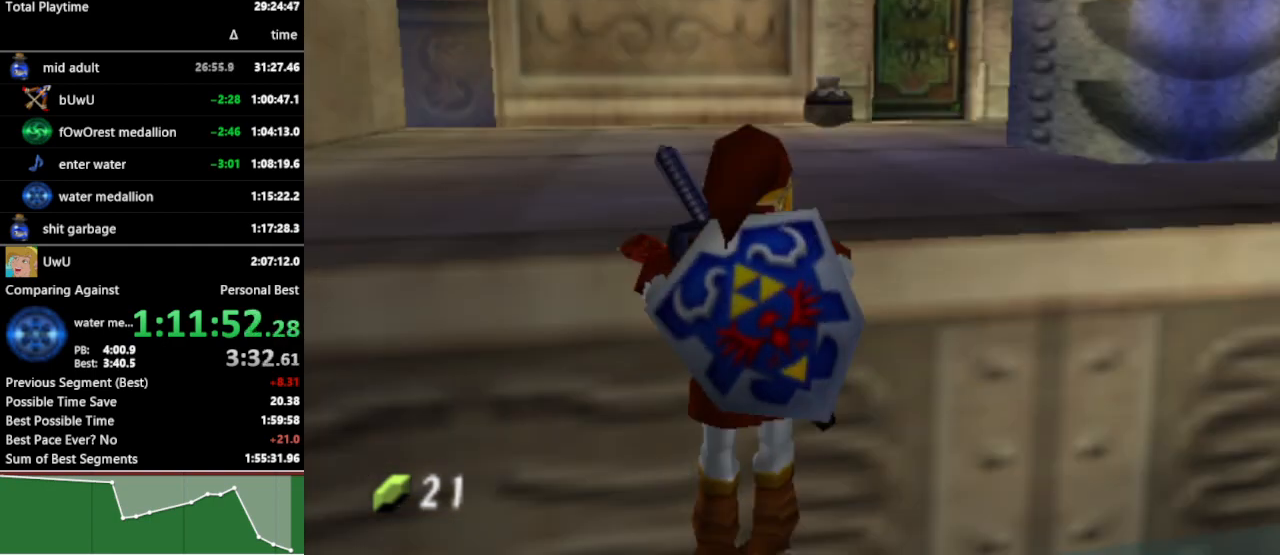
{"buttons": [], "left_stick": "up-right", "right_stick": "center", "events": [[333, "left_stick", "up-right"]]}
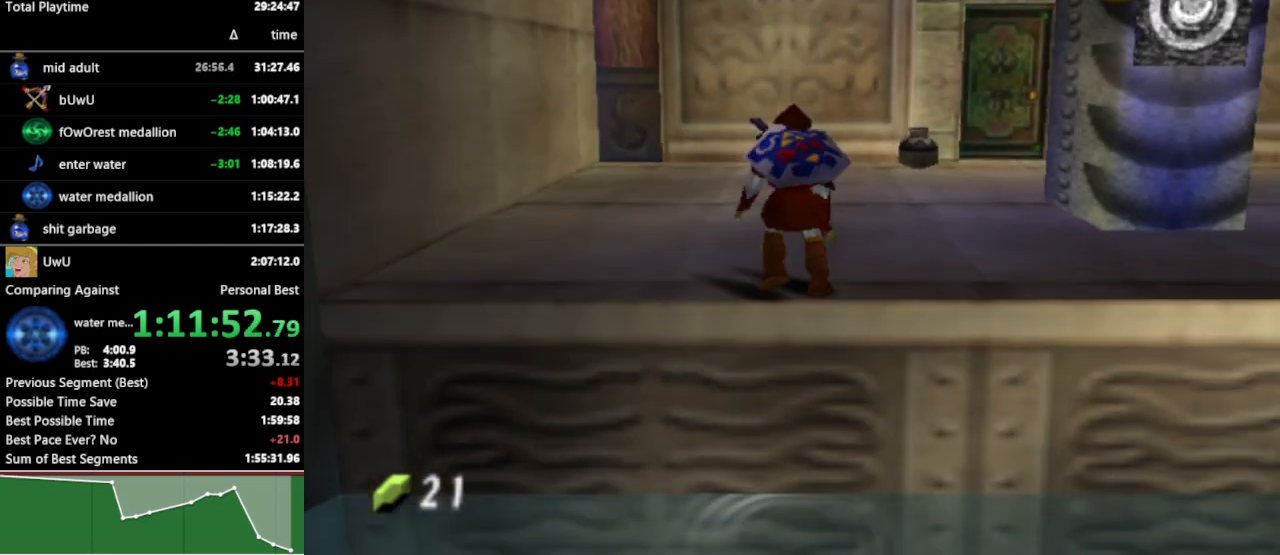
{"buttons": [], "left_stick": "up-right", "right_stick": "center", "events": []}
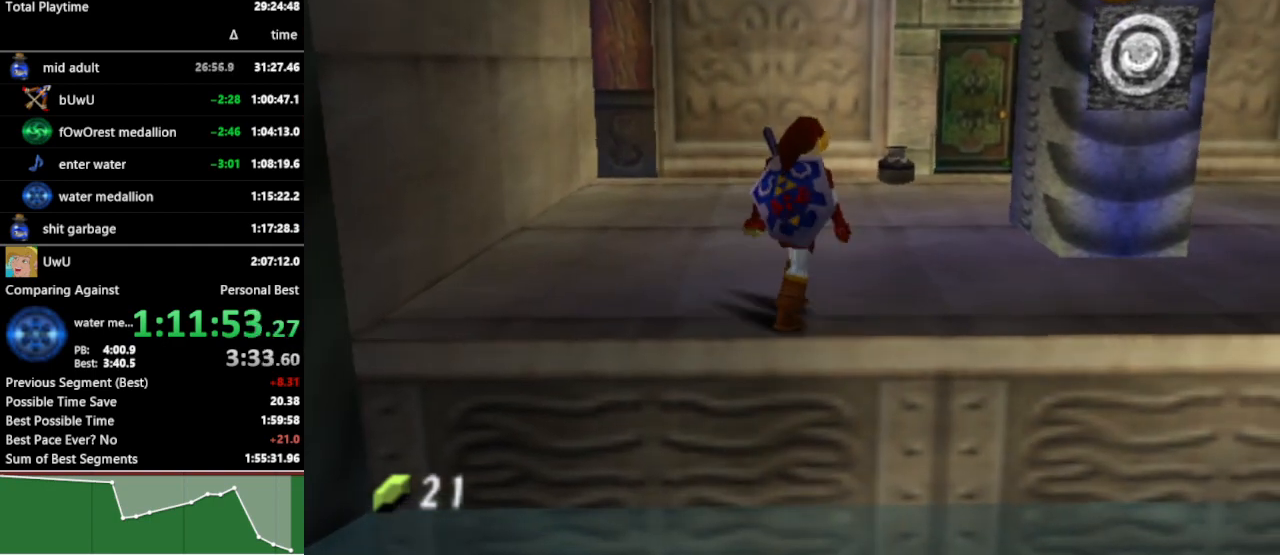
{"buttons": [], "left_stick": "up", "right_stick": "center", "events": [[67, "A", "down"], [167, "A", "up"], [500, "left_stick", "up"]]}
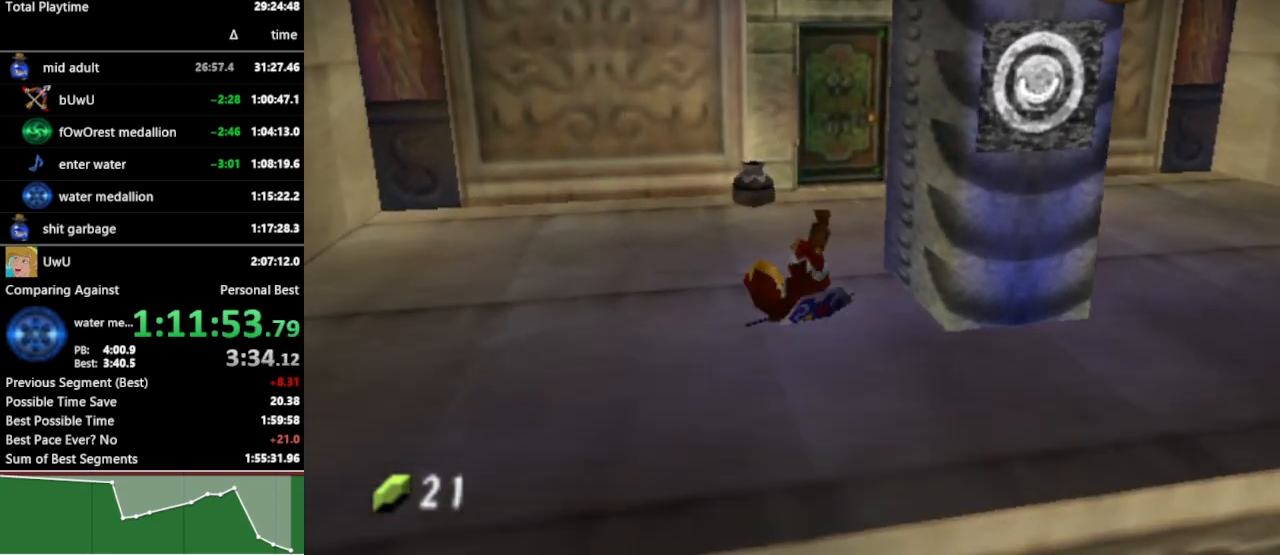
{"buttons": [], "left_stick": "up", "right_stick": "center", "events": []}
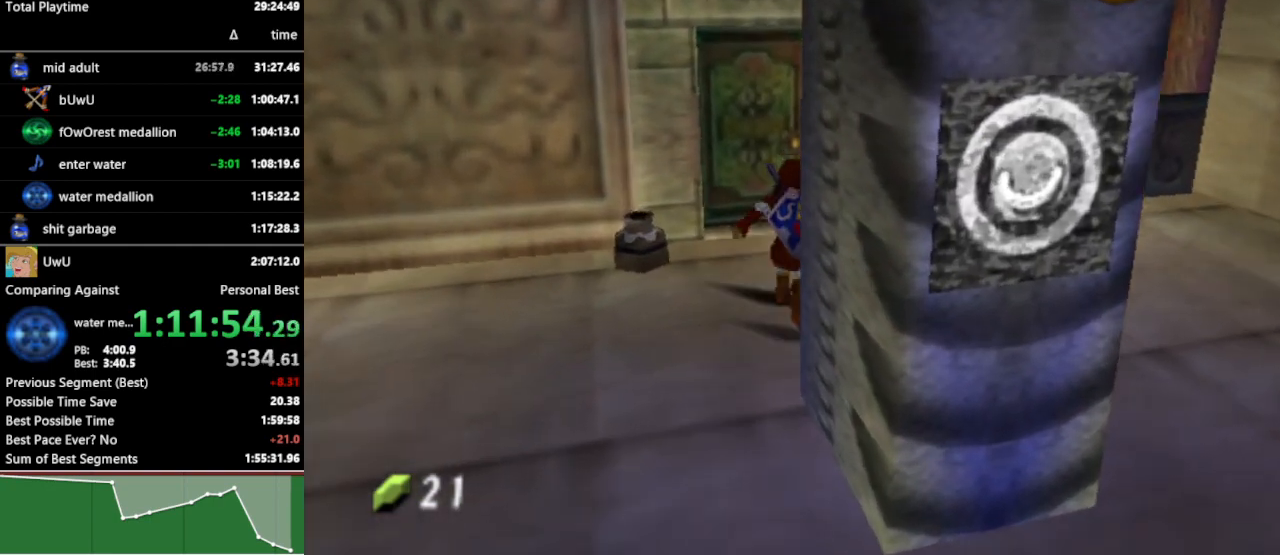
{"buttons": [], "left_stick": "center", "right_stick": "center", "events": [[367, "left_stick", "center"], [400, "A", "down"], [500, "A", "up"]]}
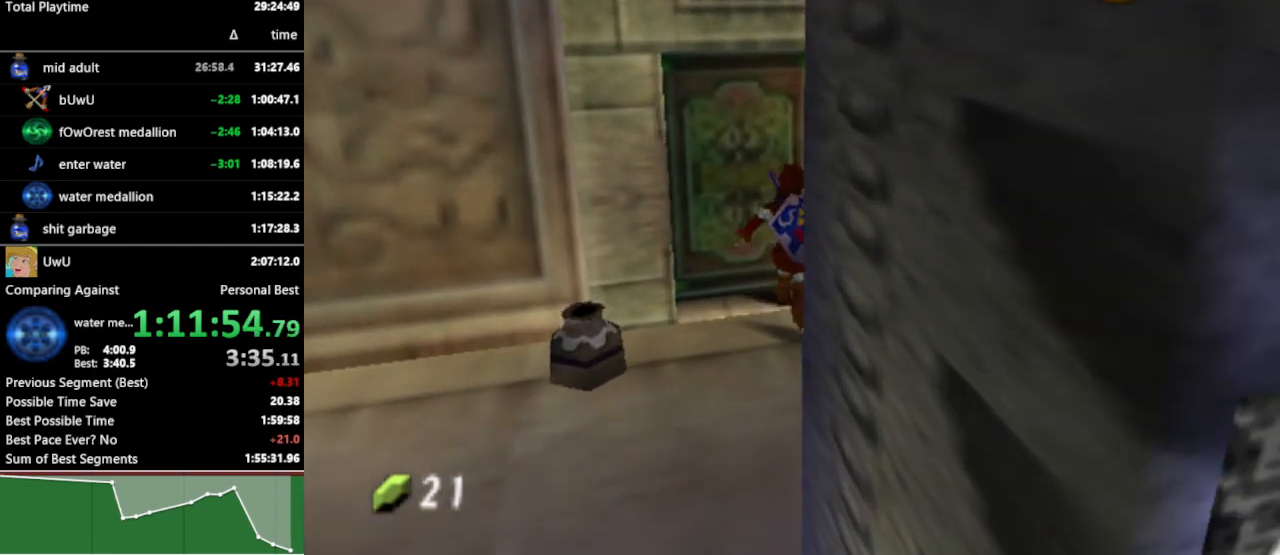
{"buttons": [], "left_stick": "center", "right_stick": "center", "events": [[67, "A", "down"], [167, "A", "up"]]}
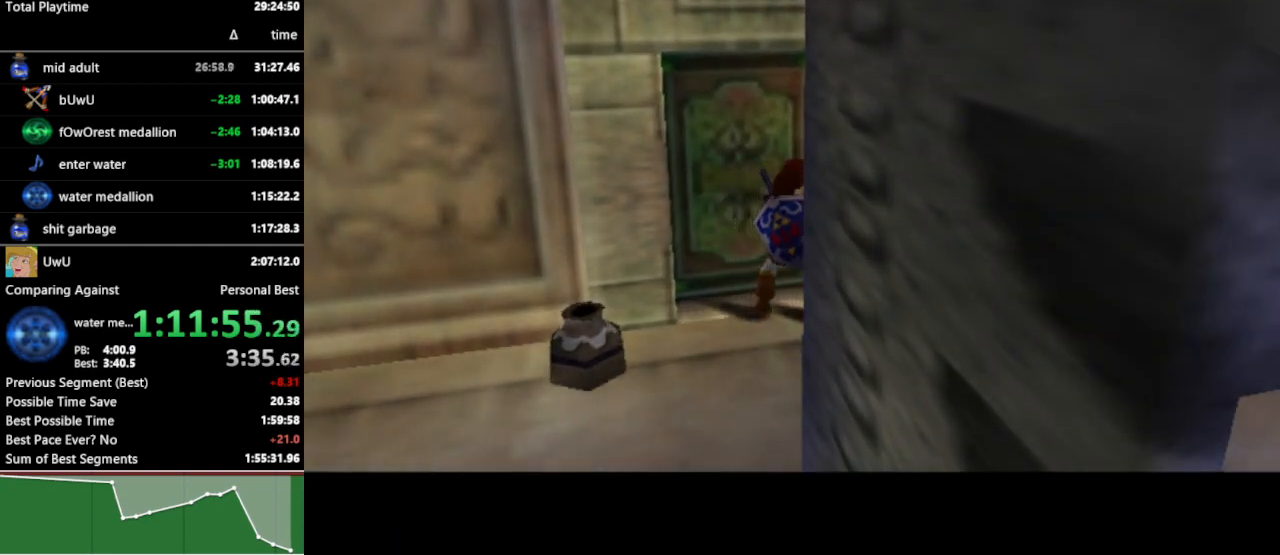
{"buttons": [], "left_stick": "center", "right_stick": "center", "events": []}
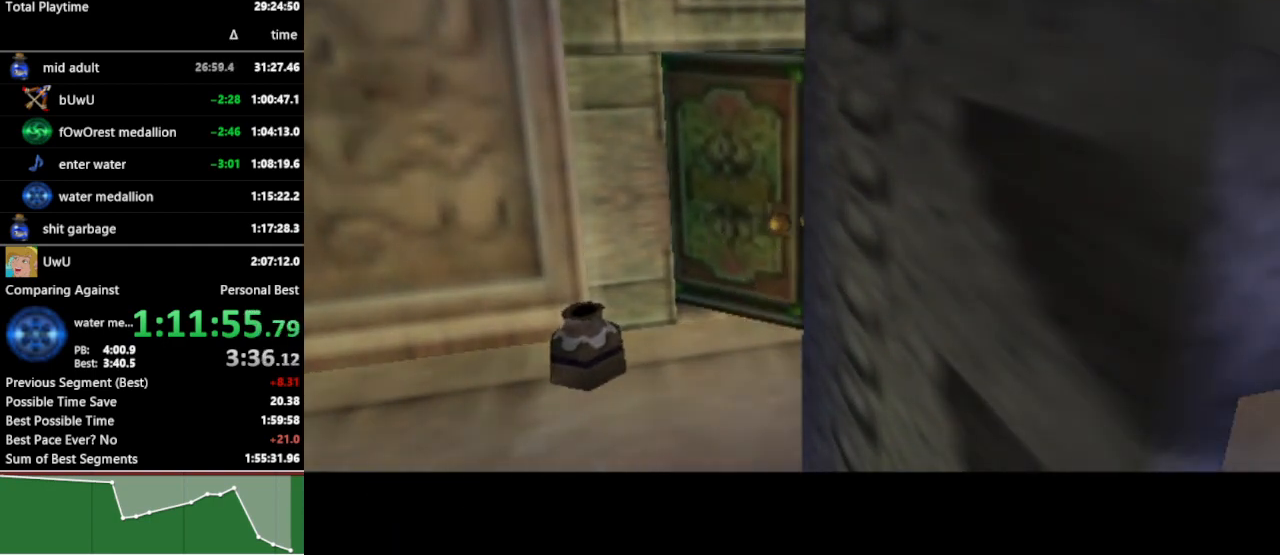
{"buttons": [], "left_stick": "center", "right_stick": "center", "events": []}
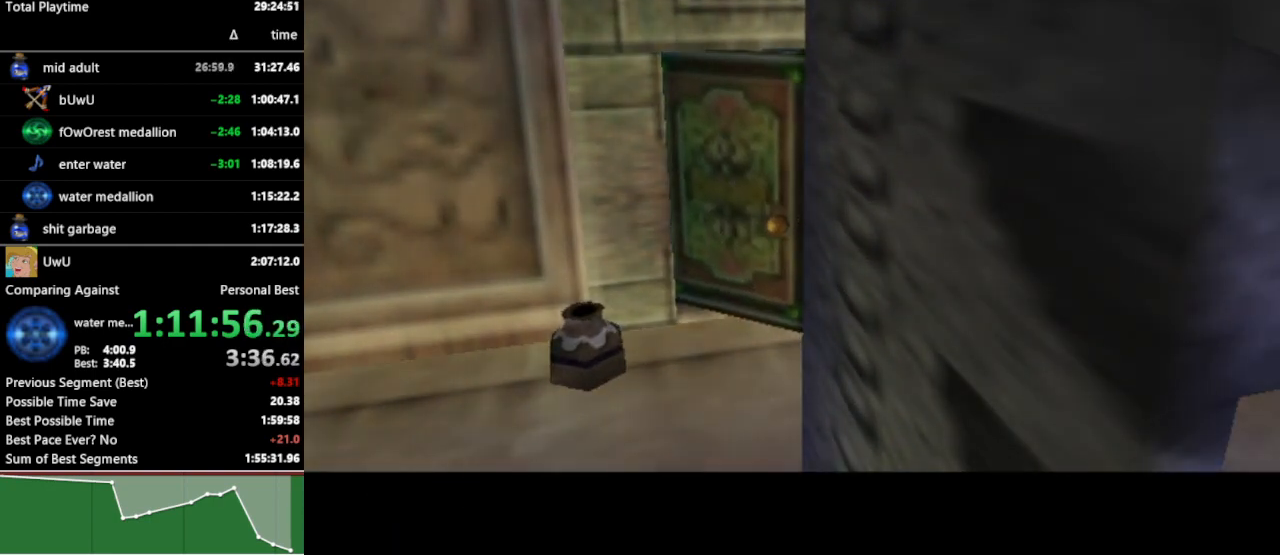
{"buttons": [], "left_stick": "center", "right_stick": "center", "events": []}
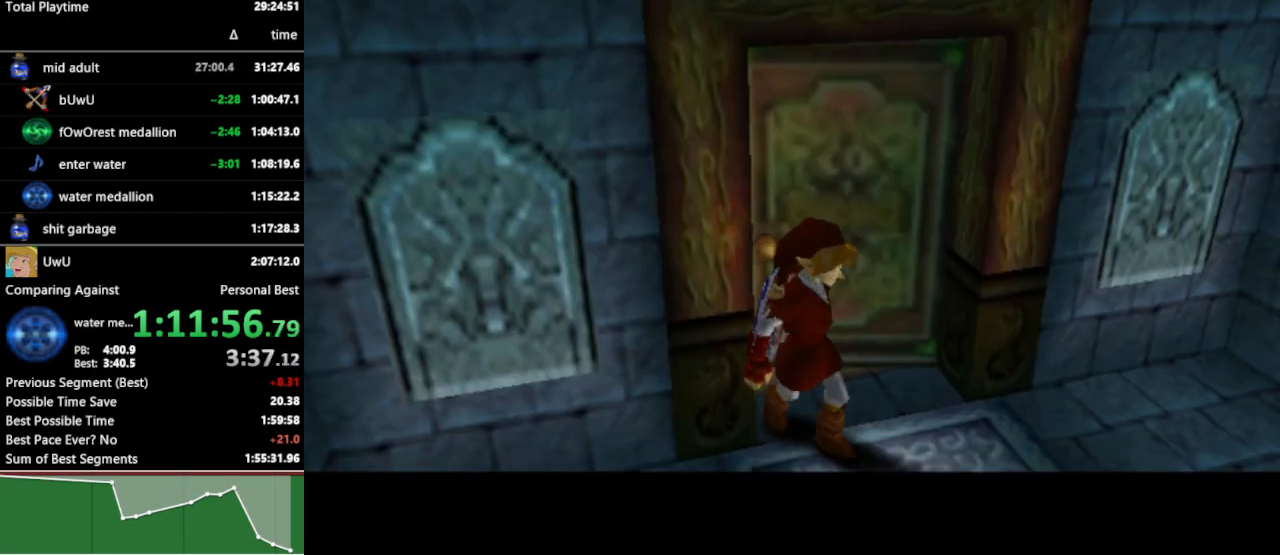
{"buttons": [], "left_stick": "center", "right_stick": "center", "events": []}
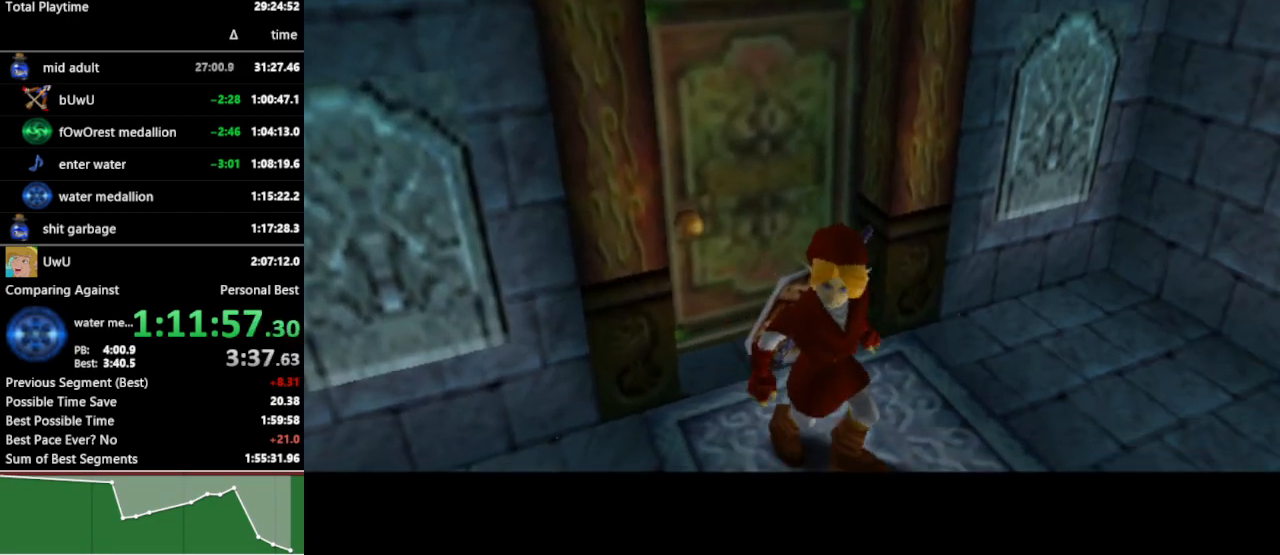
{"buttons": [], "left_stick": "center", "right_stick": "center", "events": []}
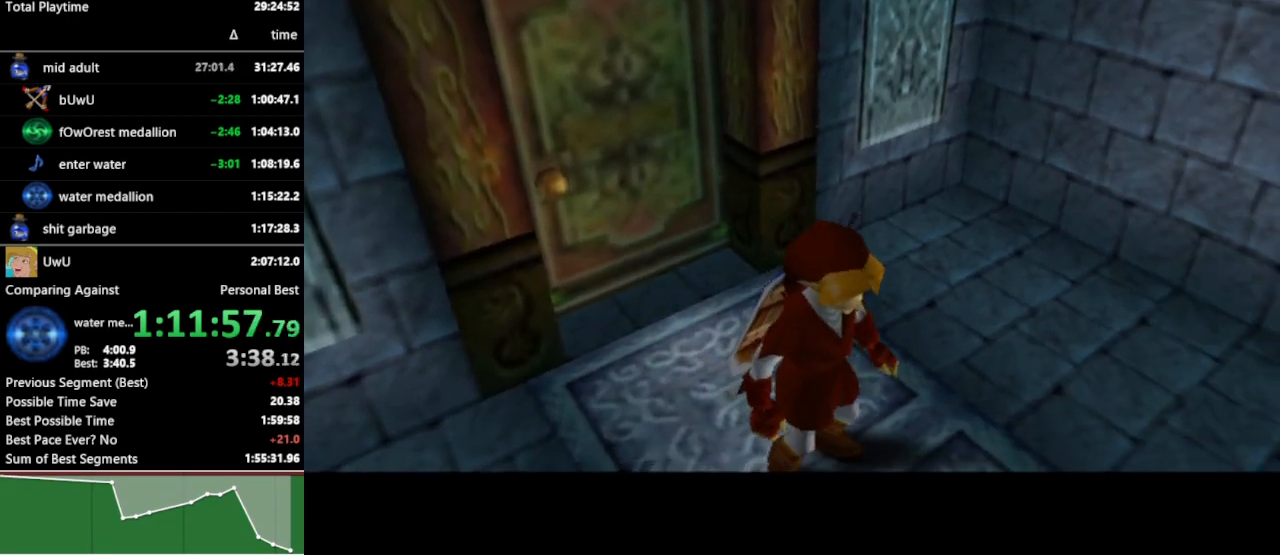
{"buttons": ["L1"], "left_stick": "center", "right_stick": "center", "events": [[233, "L1", "down"]]}
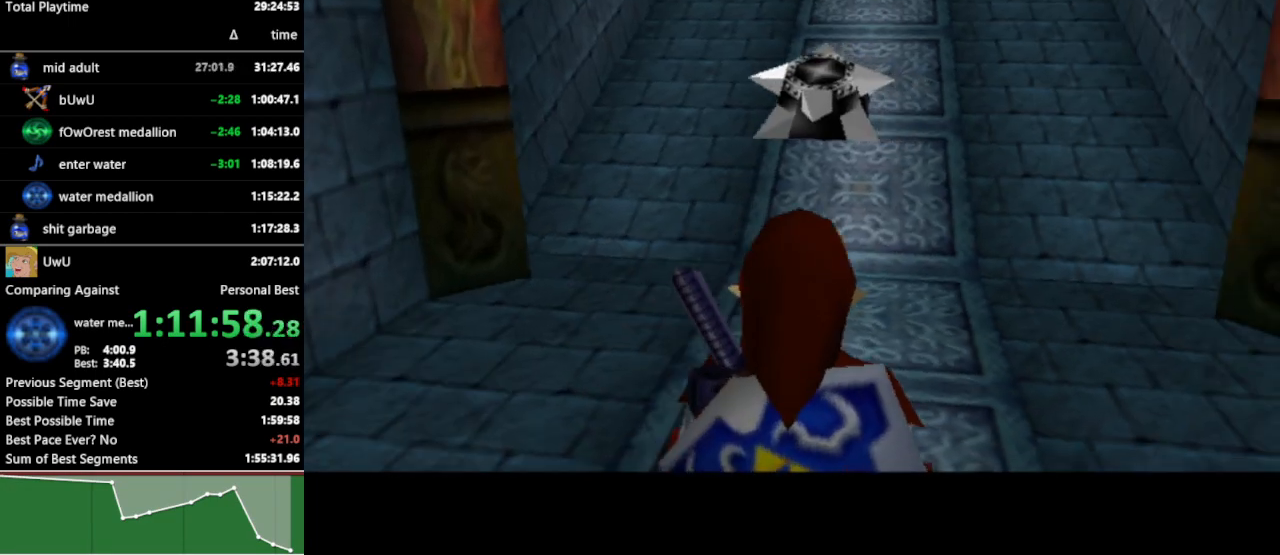
{"buttons": ["L1"], "left_stick": "center", "right_stick": "center", "events": [[167, "left_stick", "right"], [200, "A", "down"], [300, "A", "up"], [367, "left_stick", "center"]]}
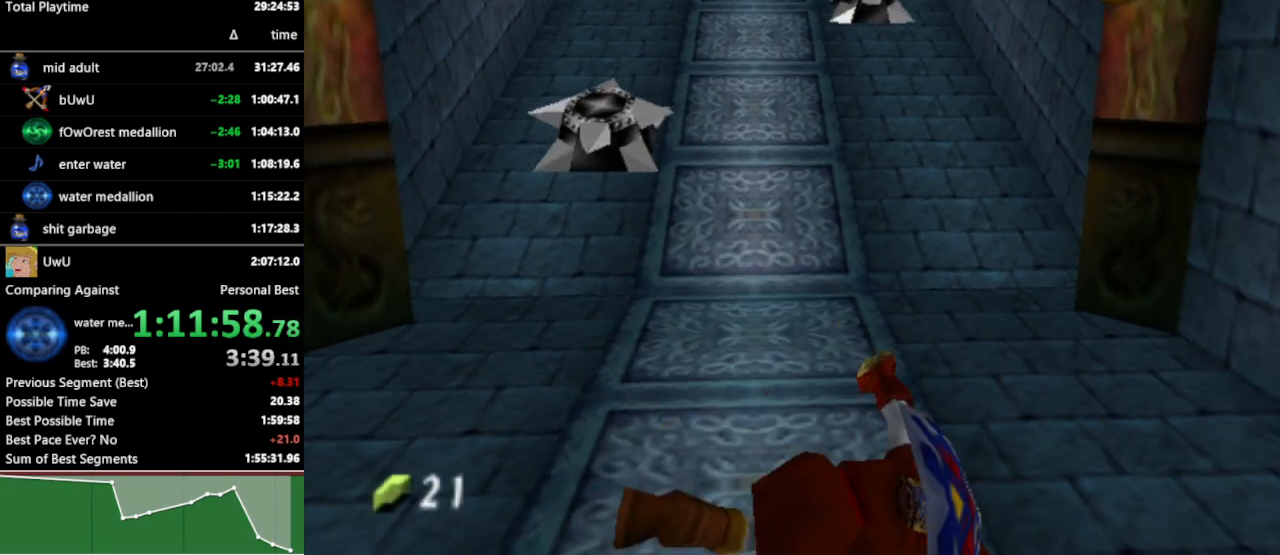
{"buttons": [], "left_stick": "down", "right_stick": "center", "events": [[67, "L1", "up"], [367, "left_stick", "down"]]}
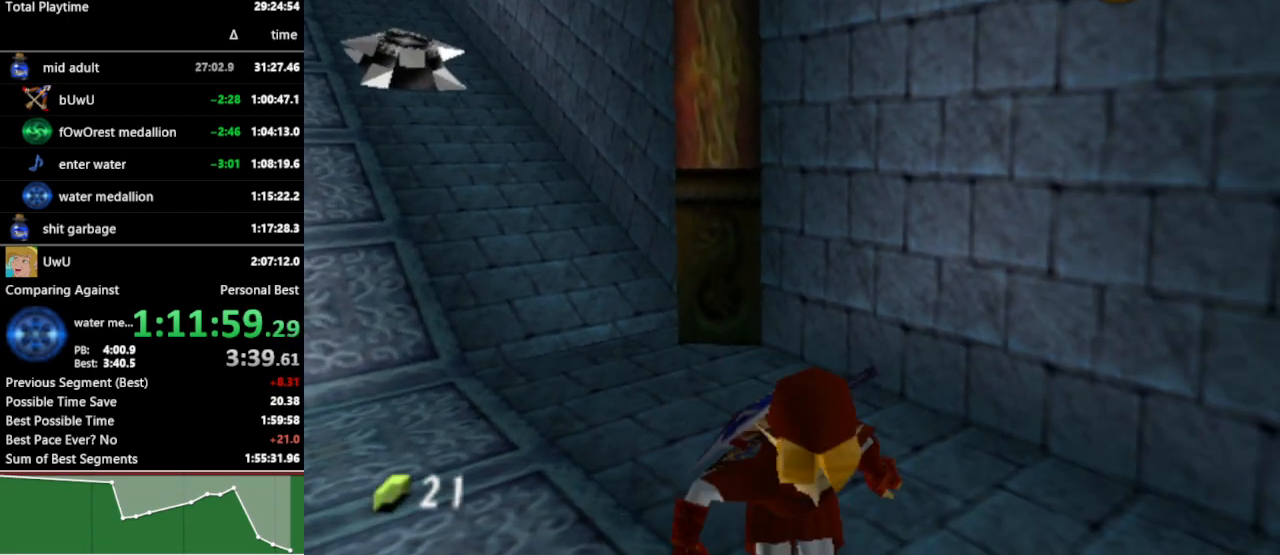
{"buttons": ["A"], "left_stick": "center", "right_stick": "center", "events": [[300, "left_stick", "down-right"], [433, "A", "down"], [467, "left_stick", "center"]]}
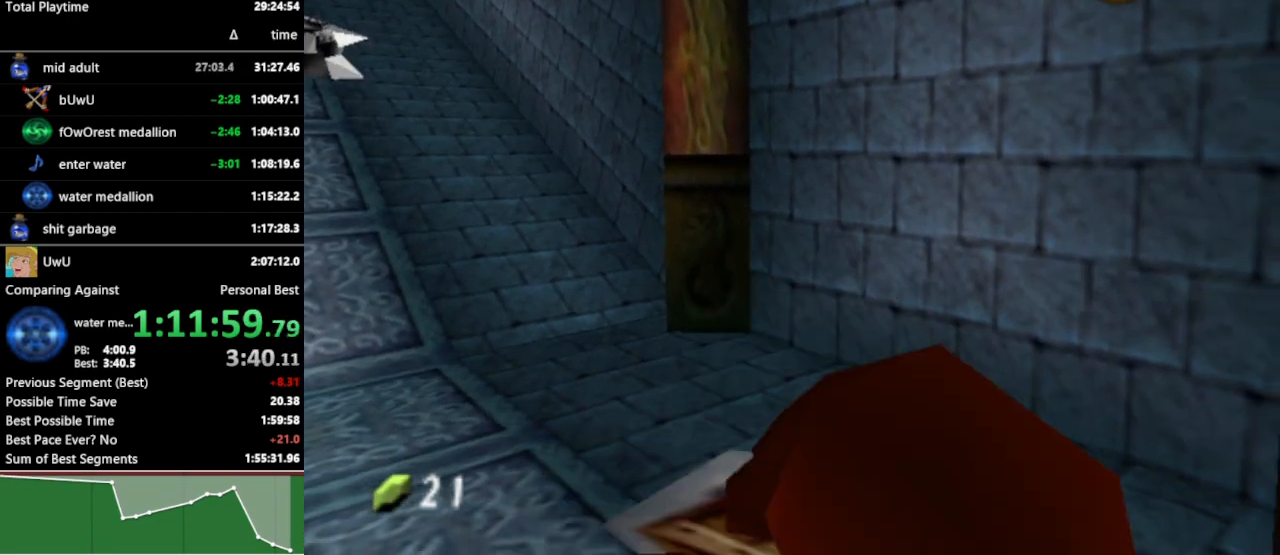
{"buttons": [], "left_stick": "center", "right_stick": "center", "events": [[33, "A", "up"], [133, "A", "down"], [200, "A", "up"]]}
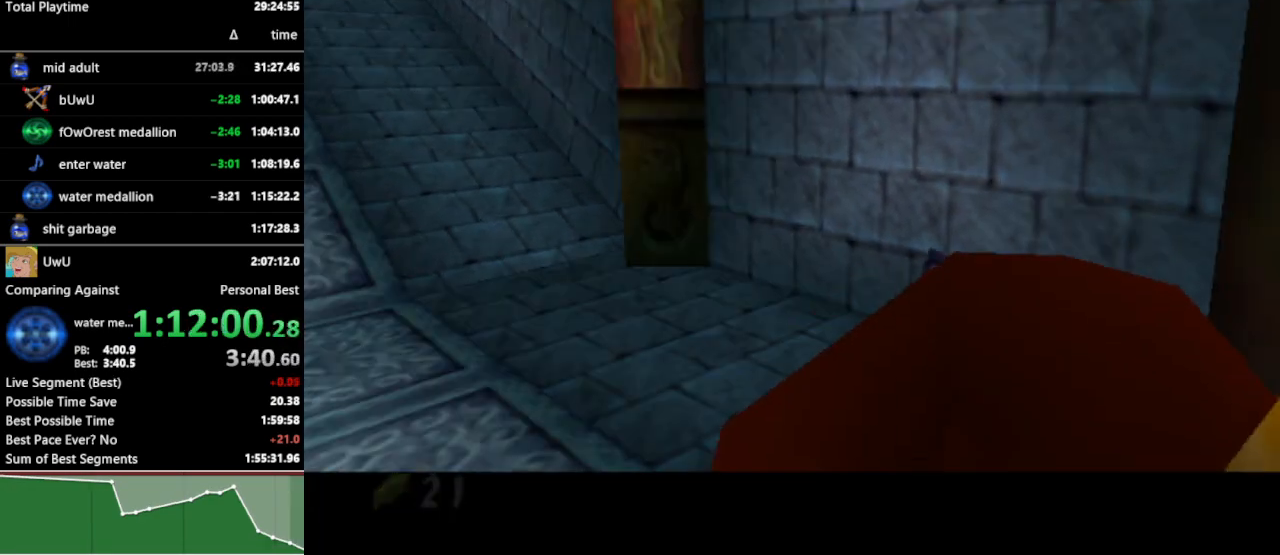
{"buttons": [], "left_stick": "center", "right_stick": "center", "events": []}
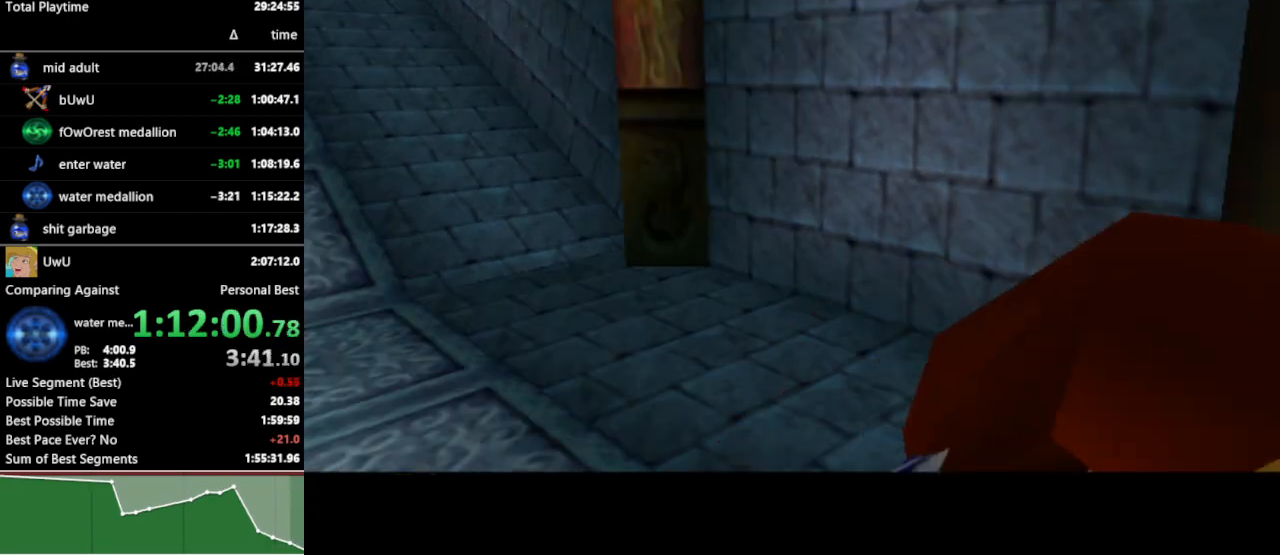
{"buttons": [], "left_stick": "center", "right_stick": "center", "events": []}
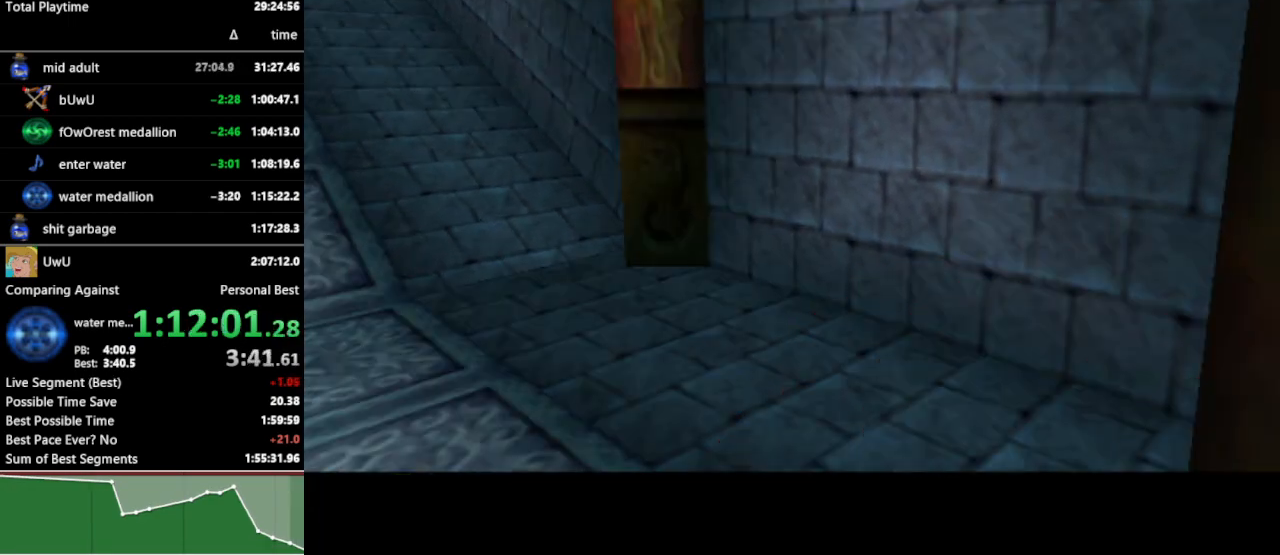
{"buttons": [], "left_stick": "center", "right_stick": "center", "events": []}
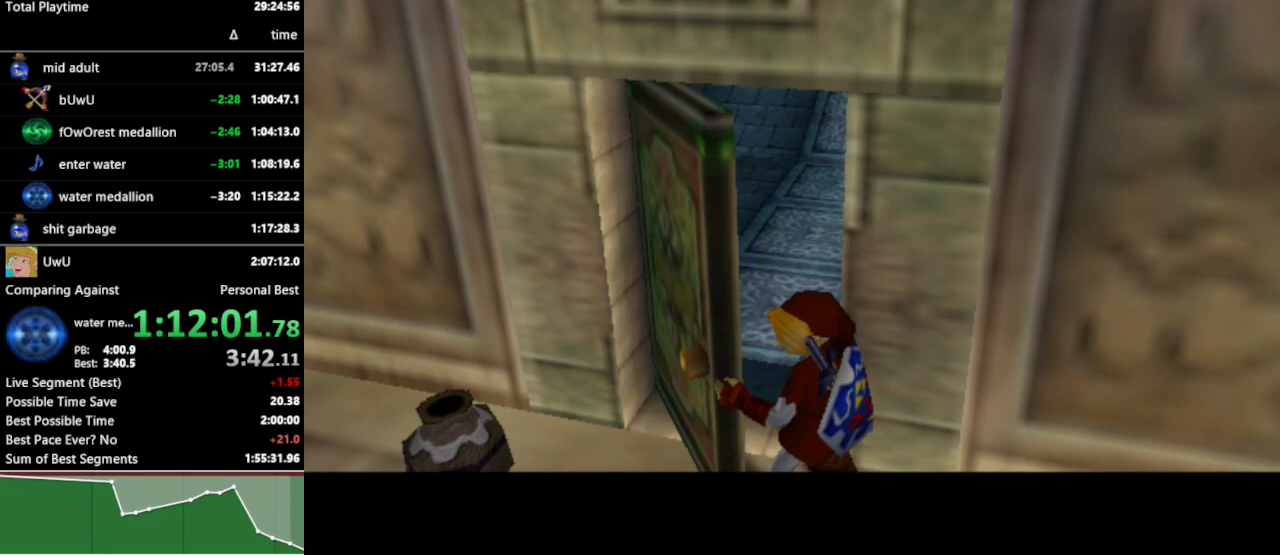
{"buttons": [], "left_stick": "center", "right_stick": "center", "events": []}
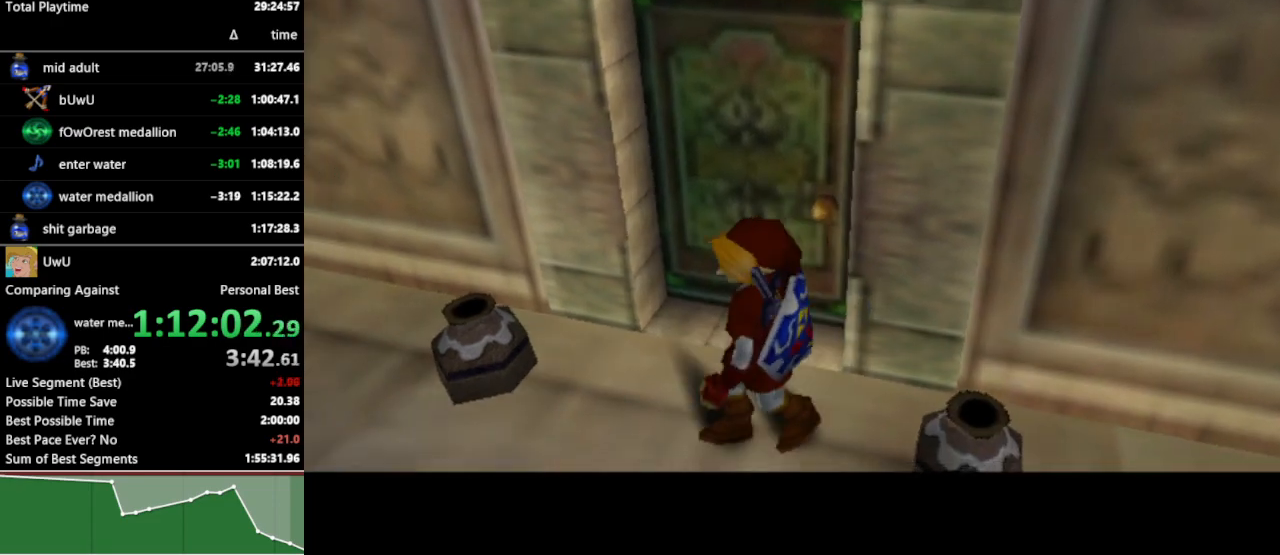
{"buttons": [], "left_stick": "down", "right_stick": "center", "events": [[500, "left_stick", "down"]]}
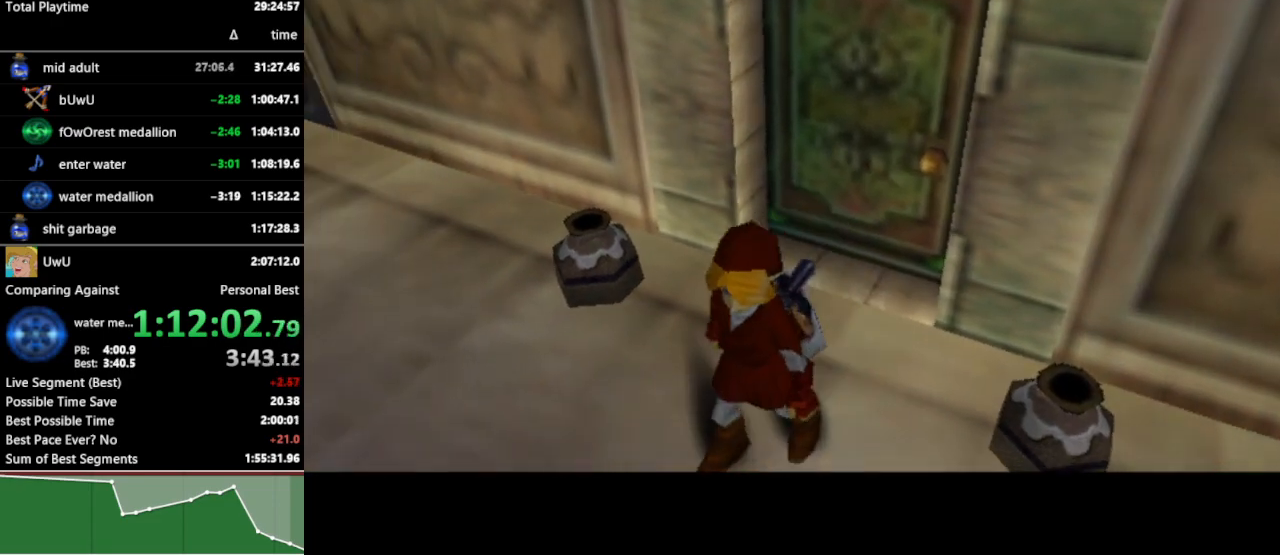
{"buttons": [], "left_stick": "down", "right_stick": "center", "events": []}